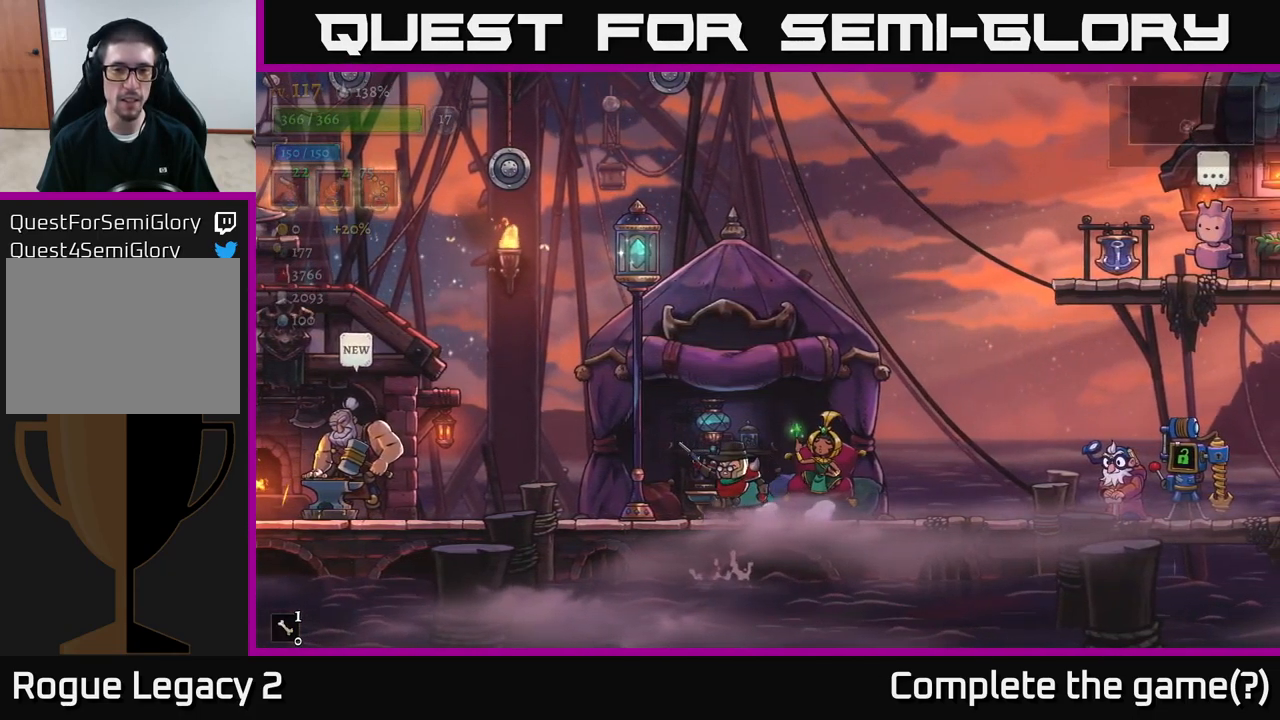
Gameplay with a controller (Xbox layout); each line is a JSON object with the inputs held at the frame after it. "events" lists button and stick changes between this image and that frame as [ms after this image, input, new state], when the widget could be followed in between.
{"buttons": [], "left_stick": "center", "right_stick": "center", "events": []}
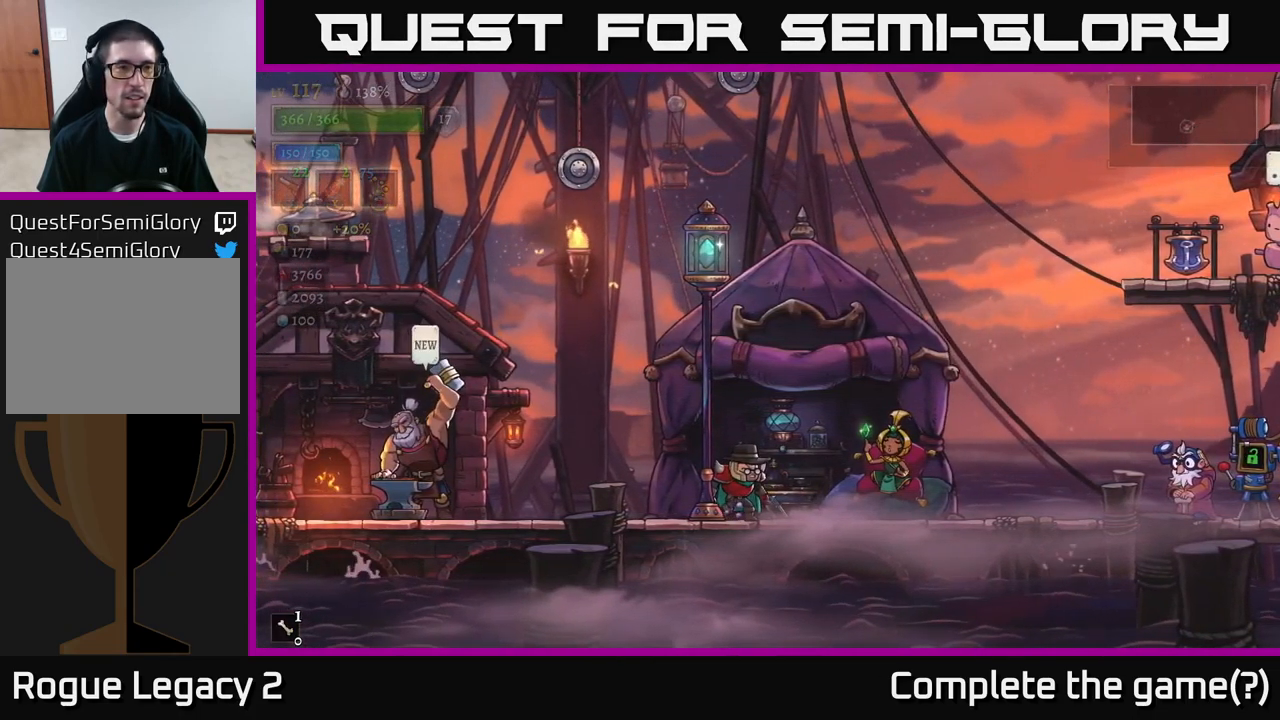
{"buttons": [], "left_stick": "center", "right_stick": "center", "events": []}
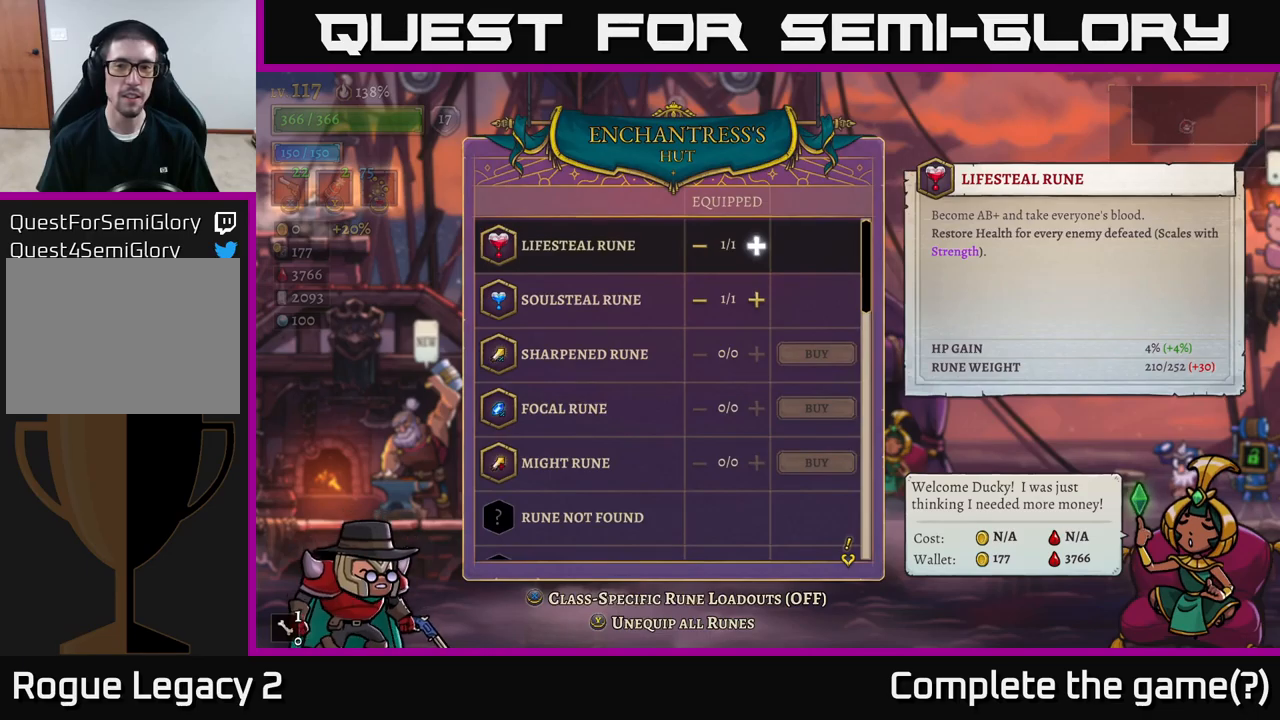
{"buttons": [], "left_stick": "down", "right_stick": "center", "events": [[283, "left_stick", "down"]]}
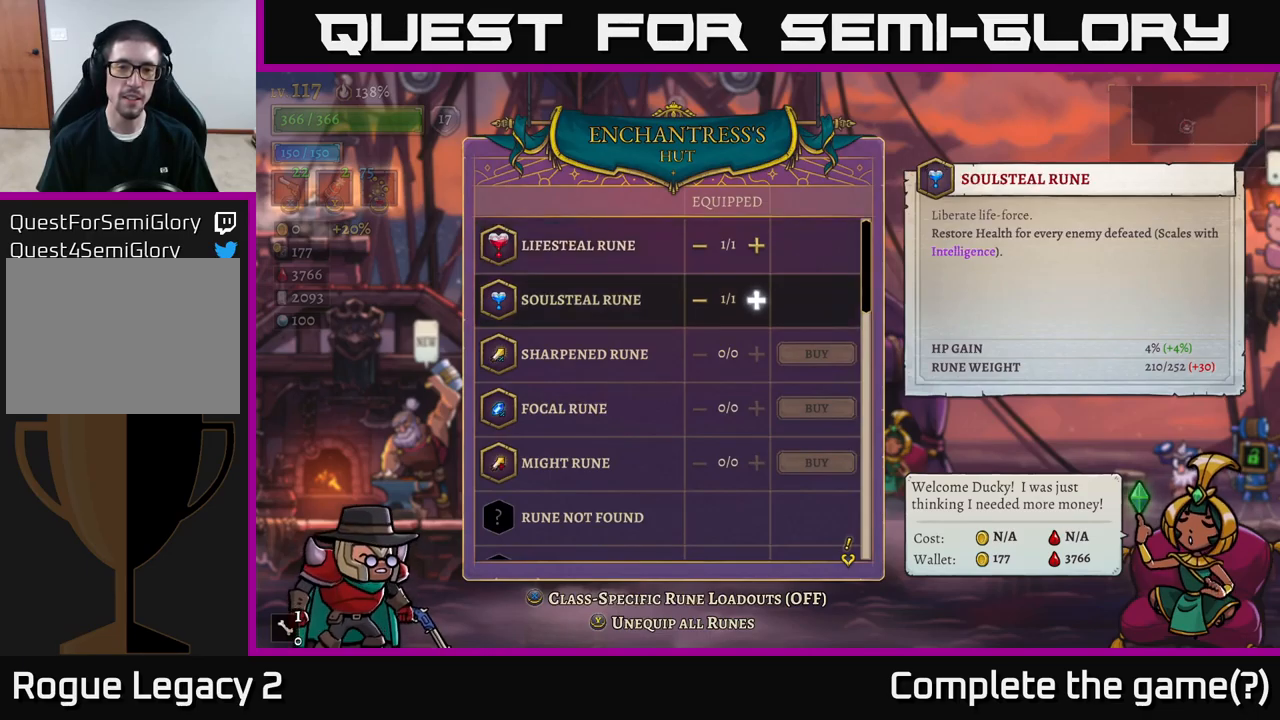
{"buttons": [], "left_stick": "down", "right_stick": "center", "events": []}
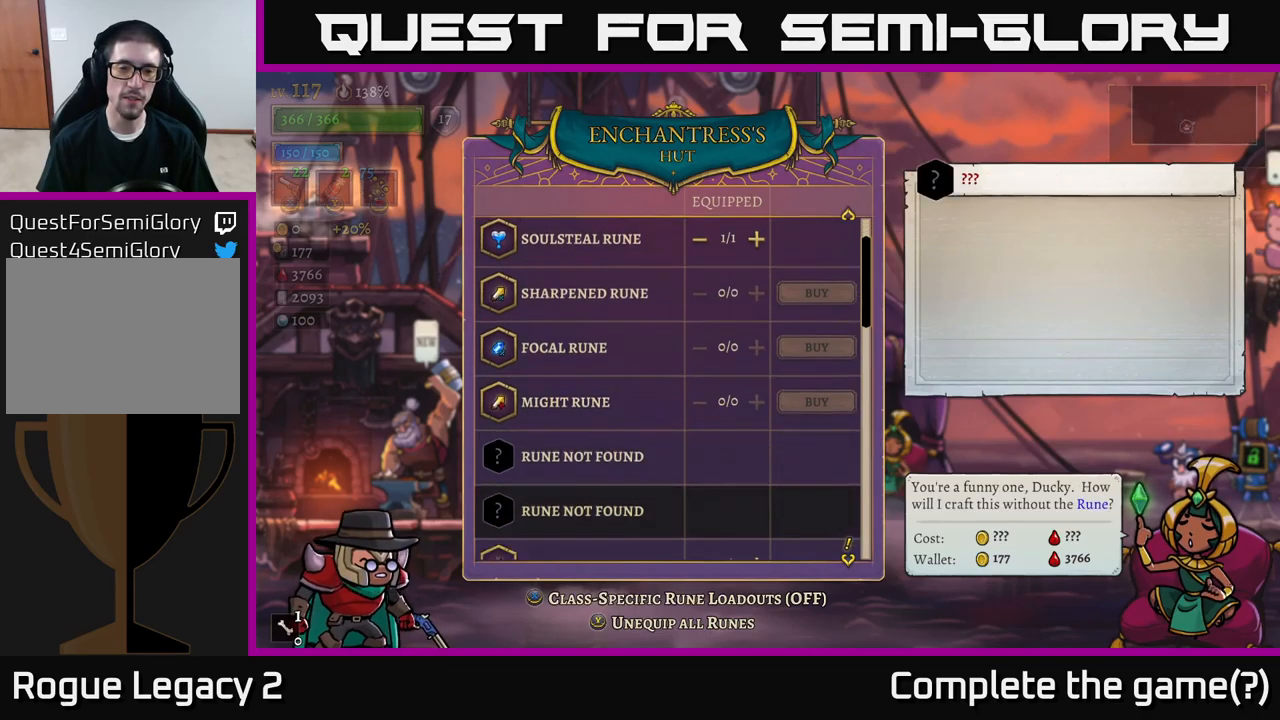
{"buttons": [], "left_stick": "center", "right_stick": "center", "events": [[350, "left_stick", "center"]]}
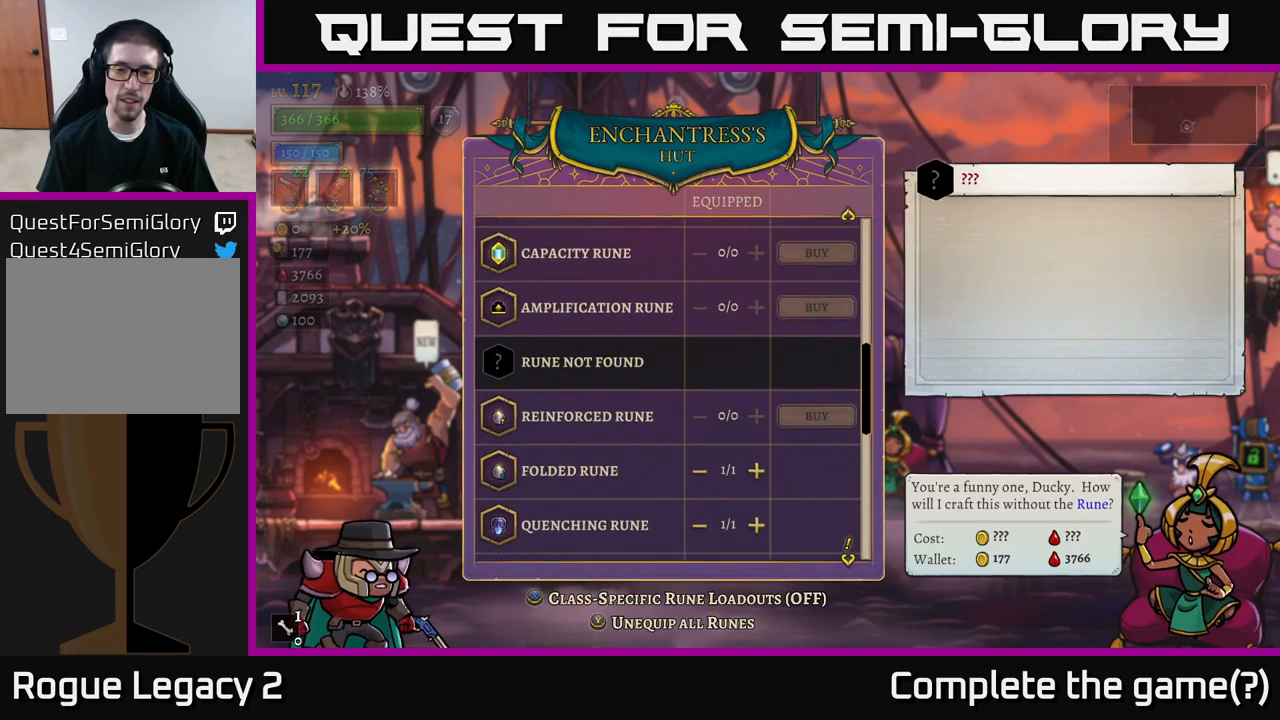
{"buttons": [], "left_stick": "center", "right_stick": "center", "events": [[300, "left_stick", "down"], [483, "left_stick", "center"]]}
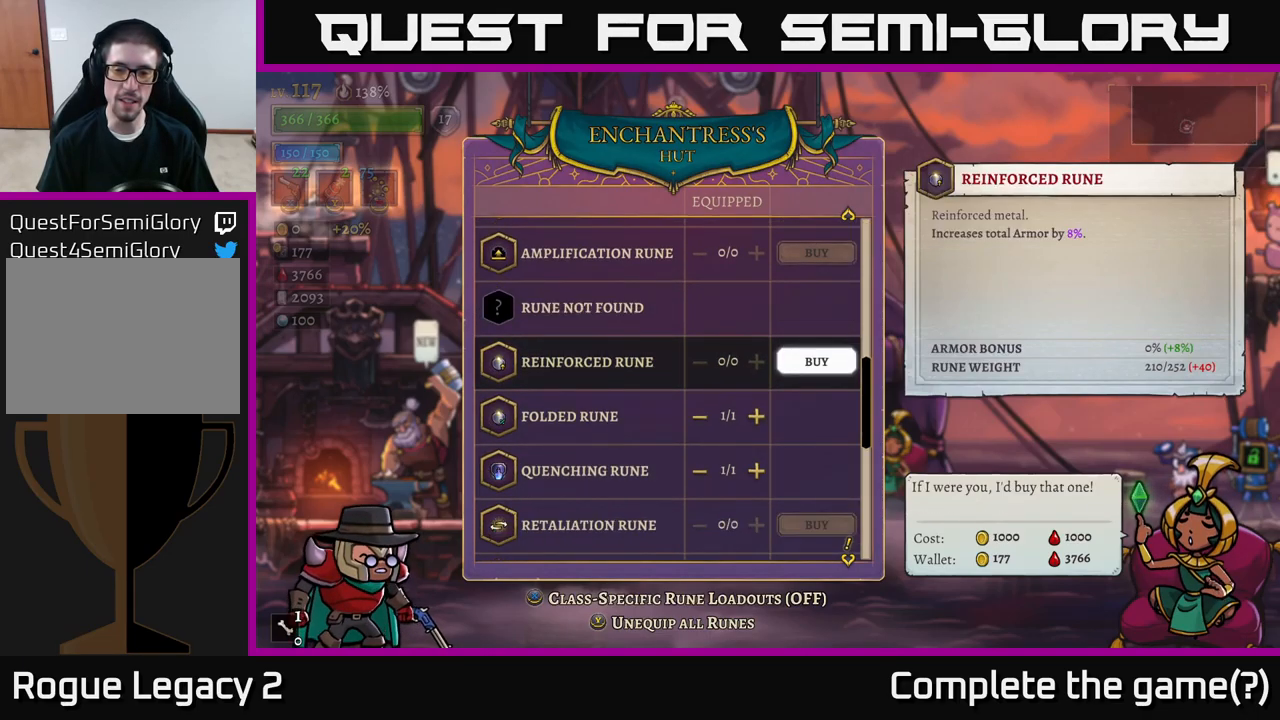
{"buttons": [], "left_stick": "center", "right_stick": "center", "events": [[50, "left_stick", "down"], [233, "left_stick", "center"], [300, "left_stick", "up"], [450, "left_stick", "center"]]}
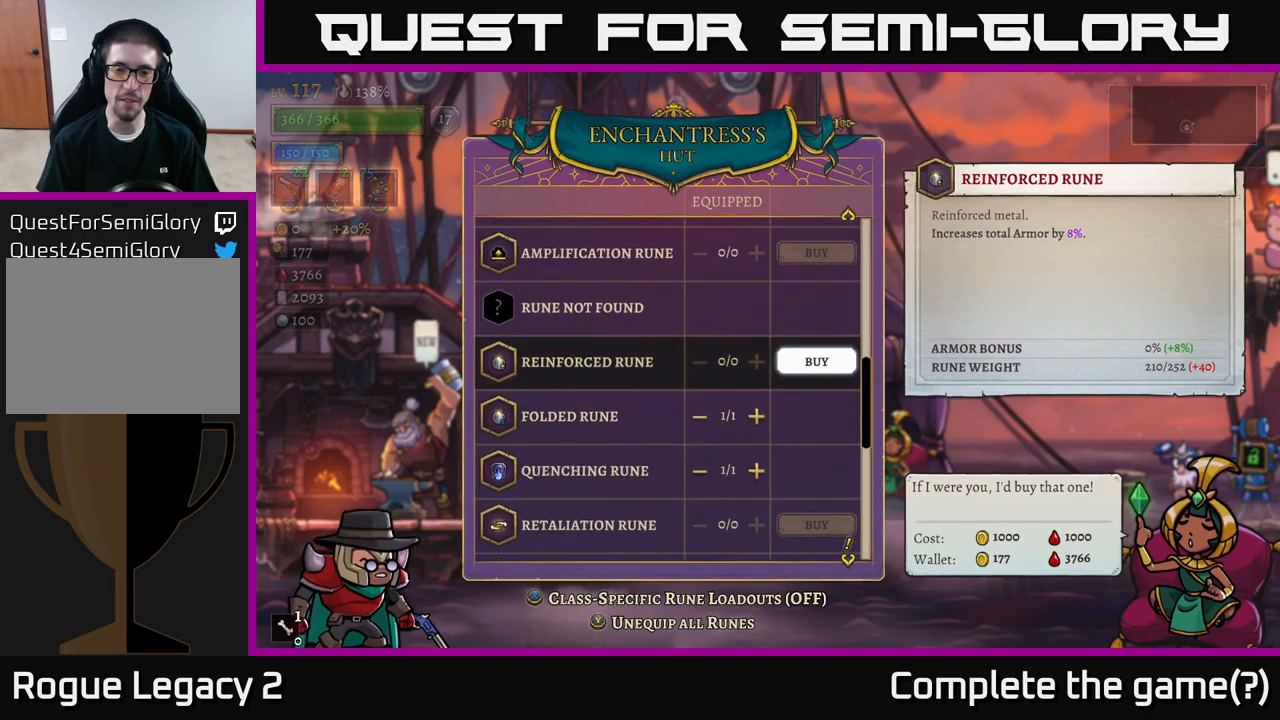
{"buttons": [], "left_stick": "down", "right_stick": "center", "events": [[133, "left_stick", "up"], [233, "left_stick", "center"], [400, "left_stick", "down"]]}
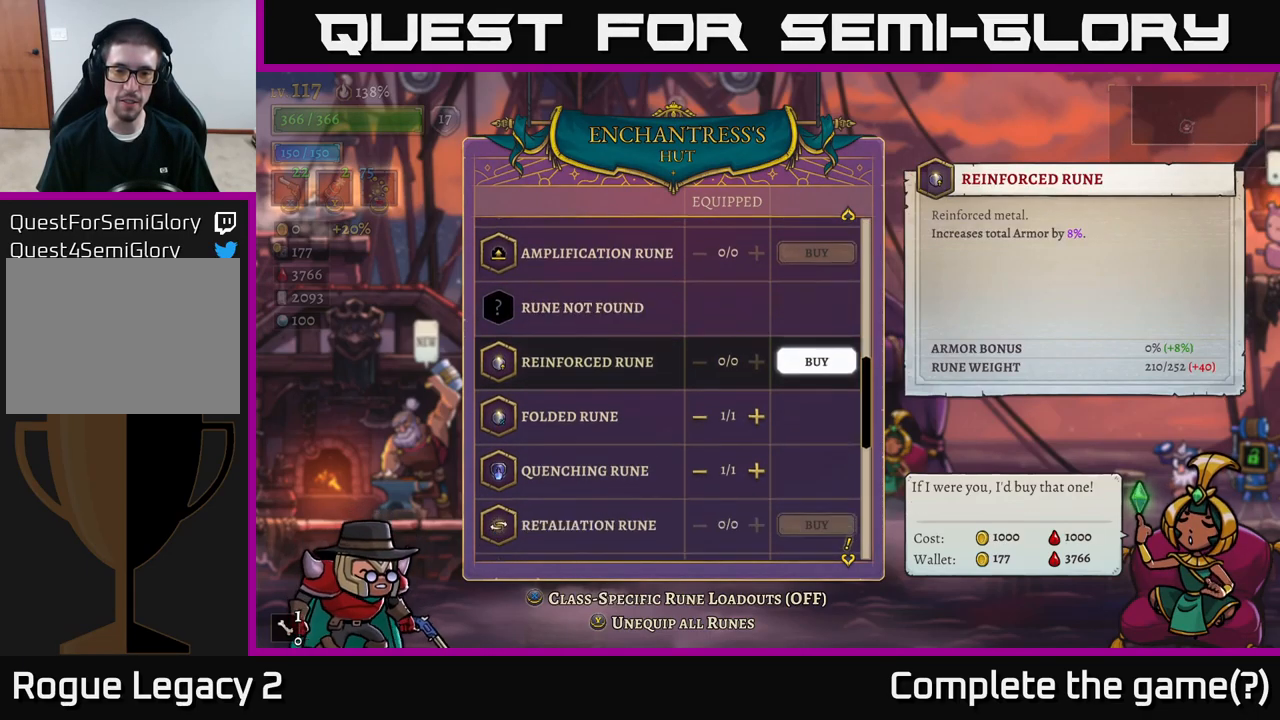
{"buttons": [], "left_stick": "down", "right_stick": "center", "events": [[67, "left_stick", "center"], [117, "left_stick", "down"]]}
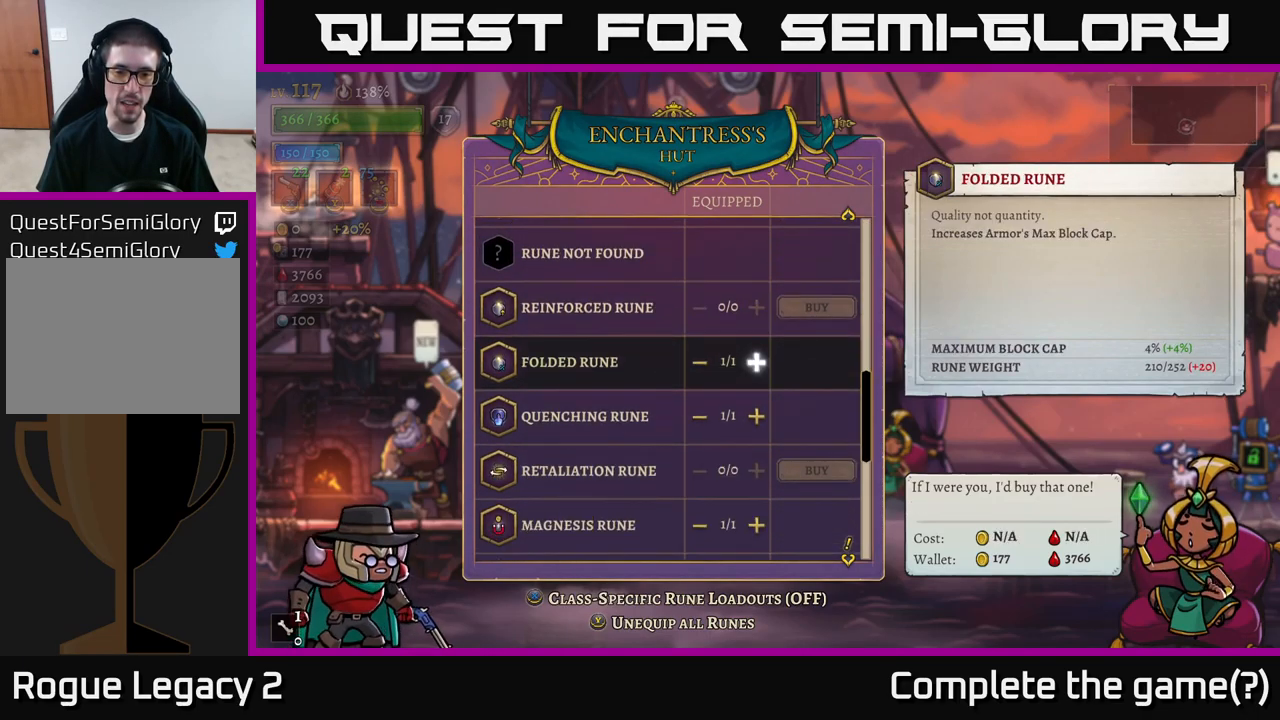
{"buttons": [], "left_stick": "down", "right_stick": "center", "events": [[200, "left_stick", "center"], [267, "left_stick", "down"]]}
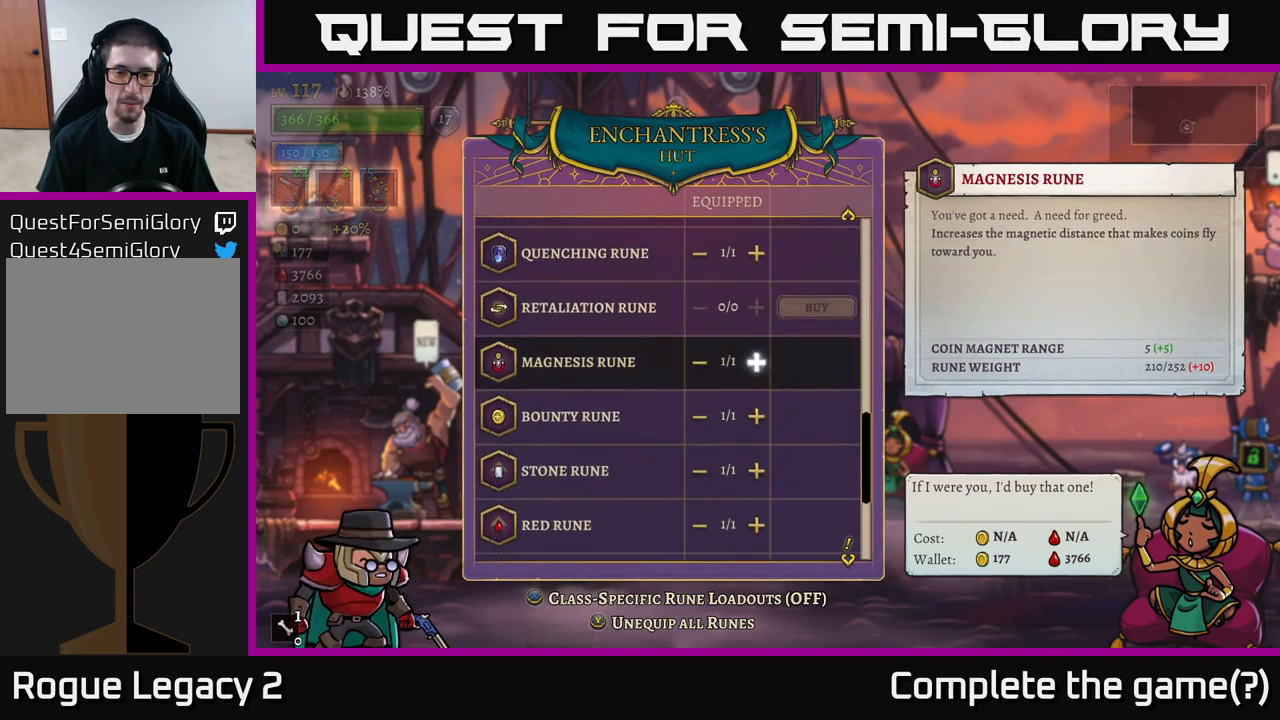
{"buttons": [], "left_stick": "center", "right_stick": "center", "events": [[100, "left_stick", "center"], [183, "left_stick", "down"], [283, "left_stick", "center"], [350, "left_stick", "down"], [500, "left_stick", "center"]]}
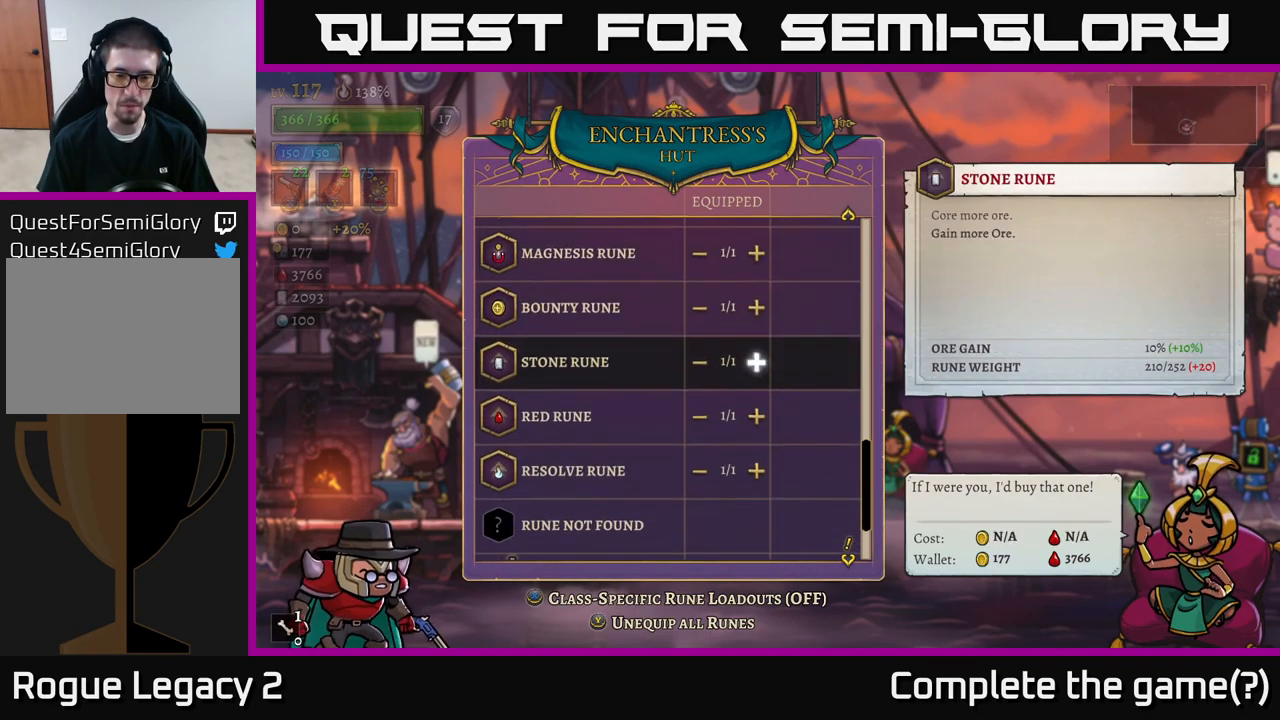
{"buttons": [], "left_stick": "down", "right_stick": "center", "events": [[50, "left_stick", "down"], [150, "left_stick", "center"], [217, "left_stick", "down"], [333, "left_stick", "center"], [466, "left_stick", "down"]]}
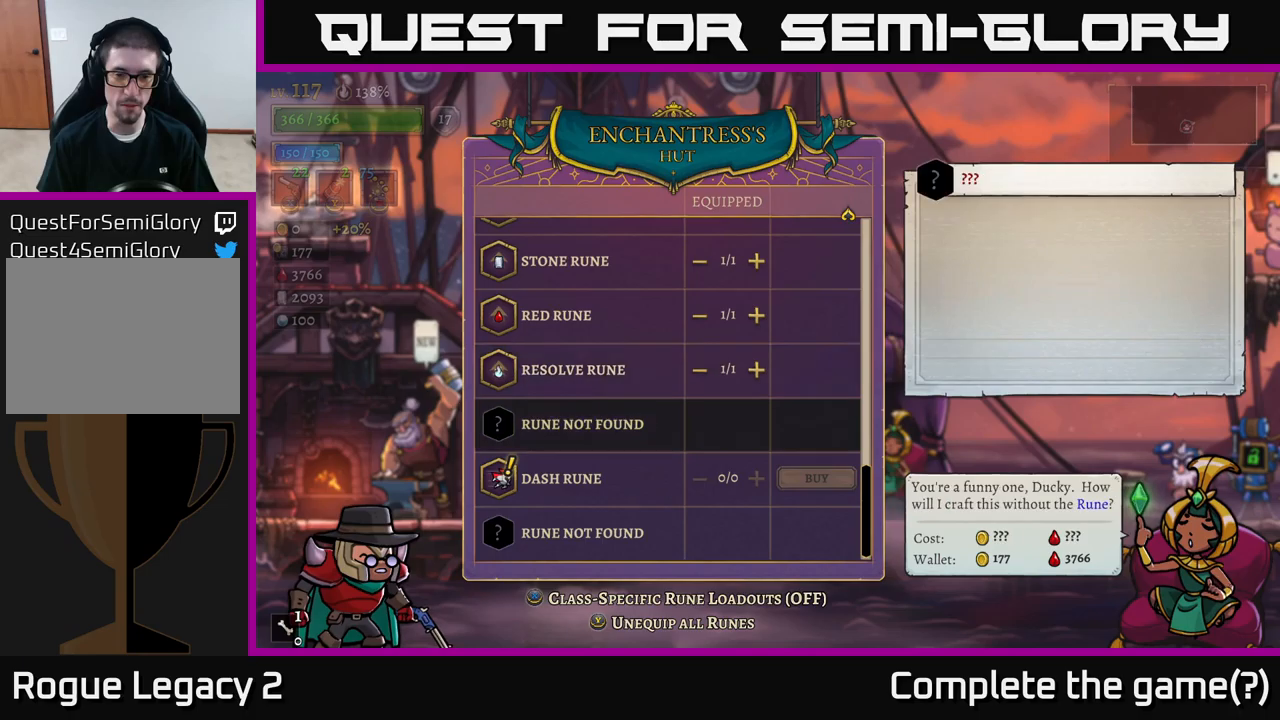
{"buttons": [], "left_stick": "up", "right_stick": "center", "events": [[100, "left_stick", "center"], [167, "left_stick", "down"], [300, "left_stick", "center"], [367, "left_stick", "up"]]}
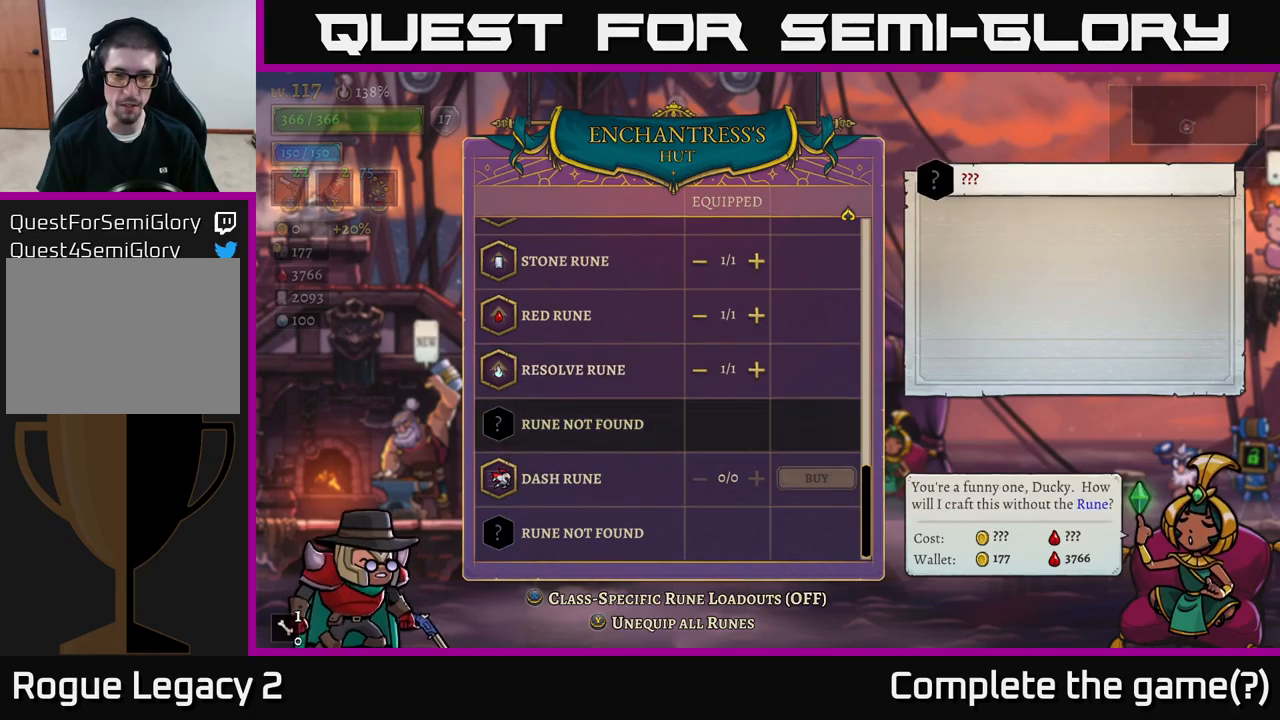
{"buttons": [], "left_stick": "up", "right_stick": "center", "events": []}
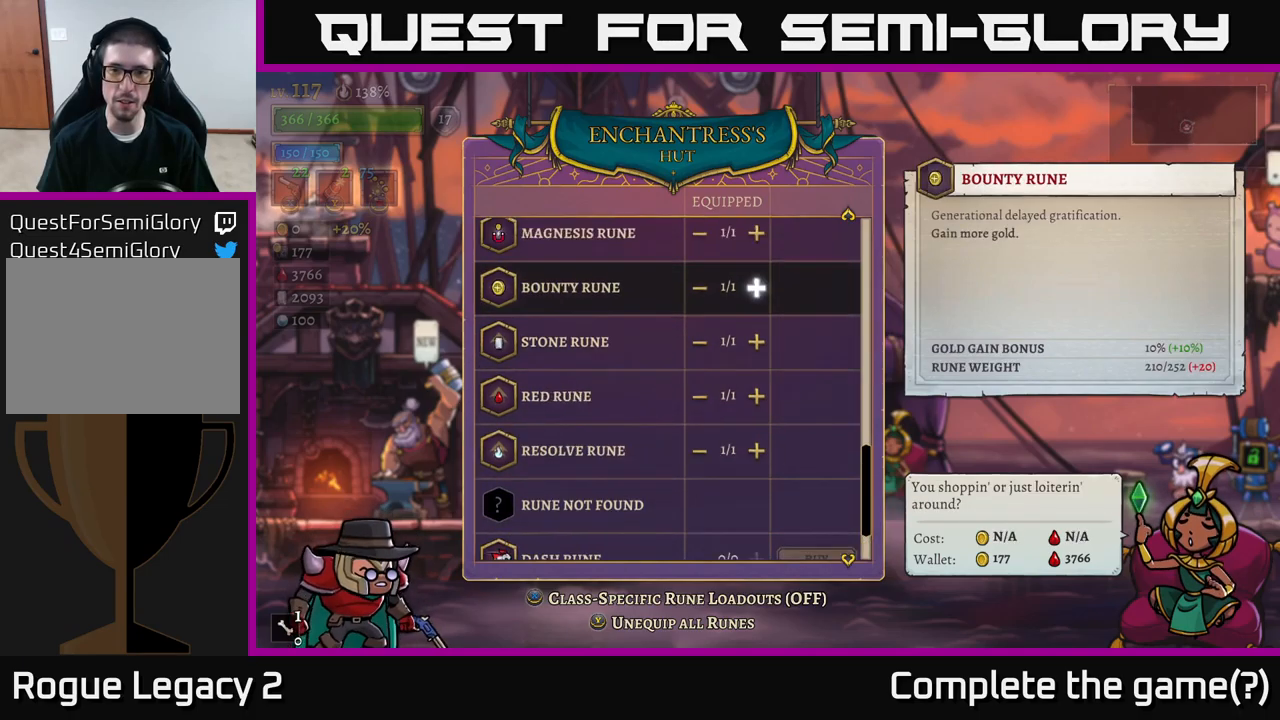
{"buttons": [], "left_stick": "center", "right_stick": "center", "events": [[500, "left_stick", "center"]]}
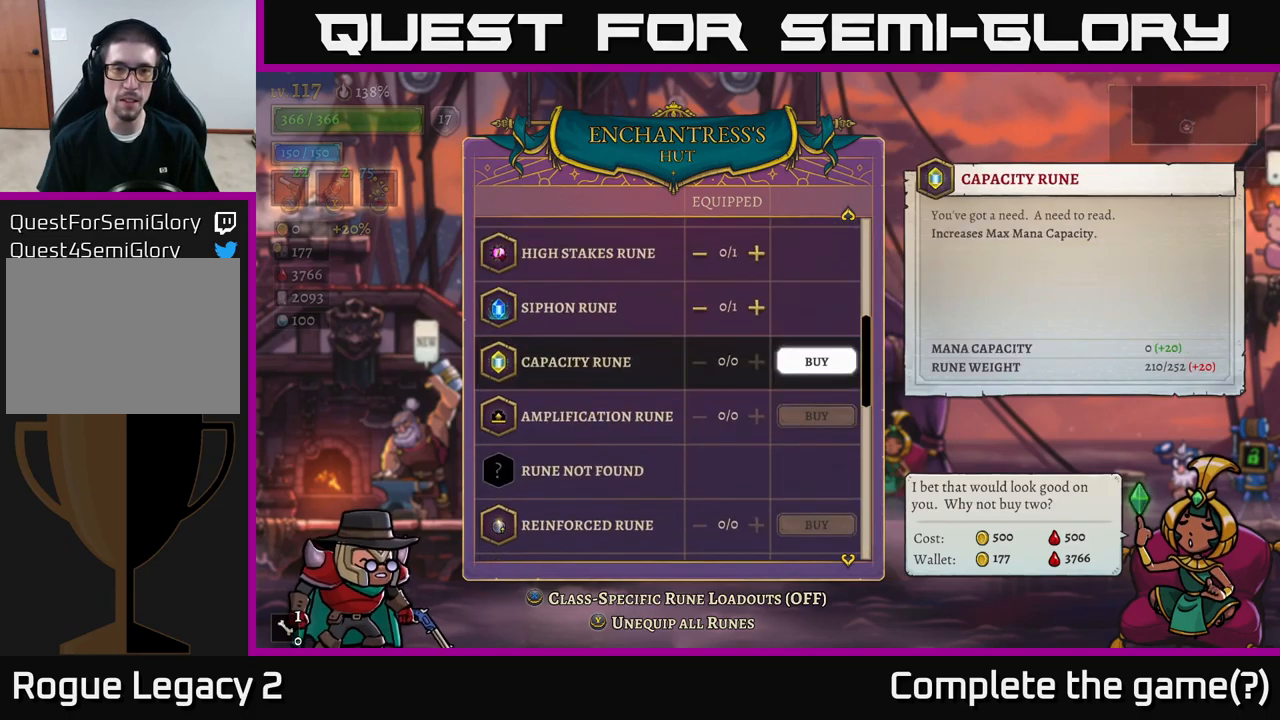
{"buttons": [], "left_stick": "center", "right_stick": "center", "events": []}
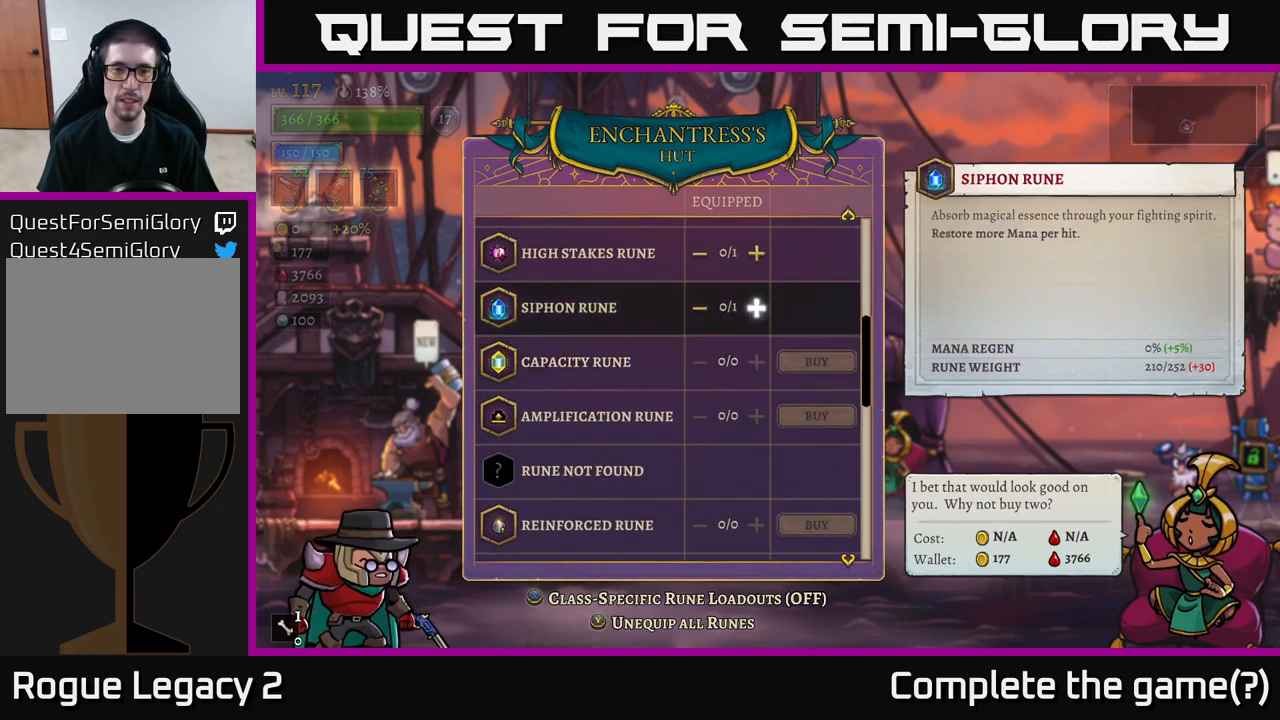
{"buttons": [], "left_stick": "center", "right_stick": "center", "events": [[17, "left_stick", "up"], [150, "left_stick", "center"], [217, "left_stick", "up"], [334, "left_stick", "center"]]}
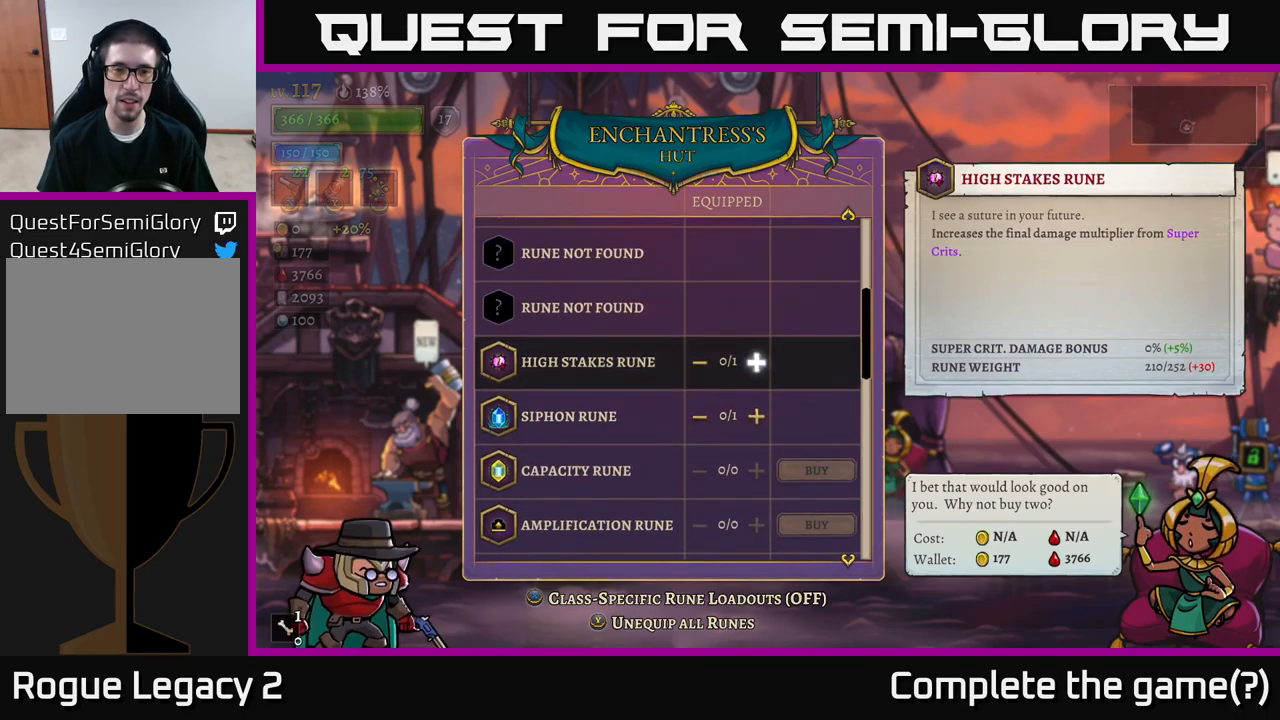
{"buttons": [], "left_stick": "center", "right_stick": "center", "events": []}
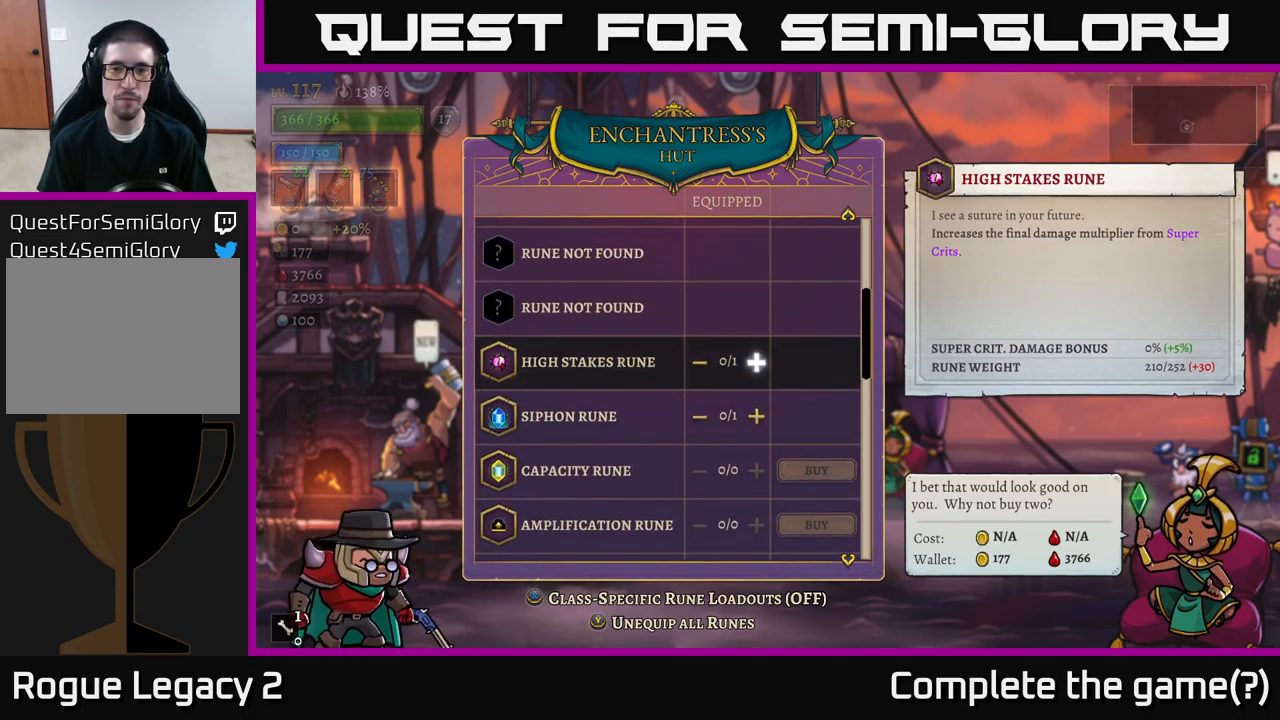
{"buttons": [], "left_stick": "center", "right_stick": "center", "events": []}
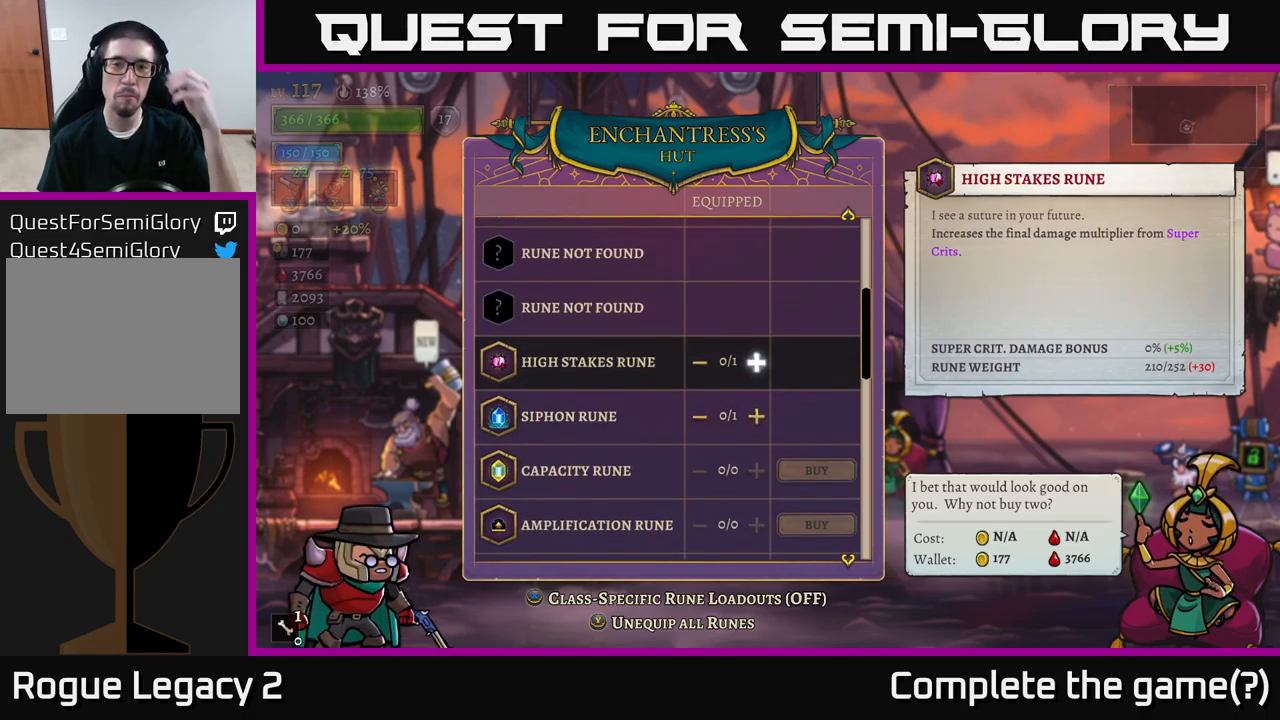
{"buttons": [], "left_stick": "center", "right_stick": "center", "events": []}
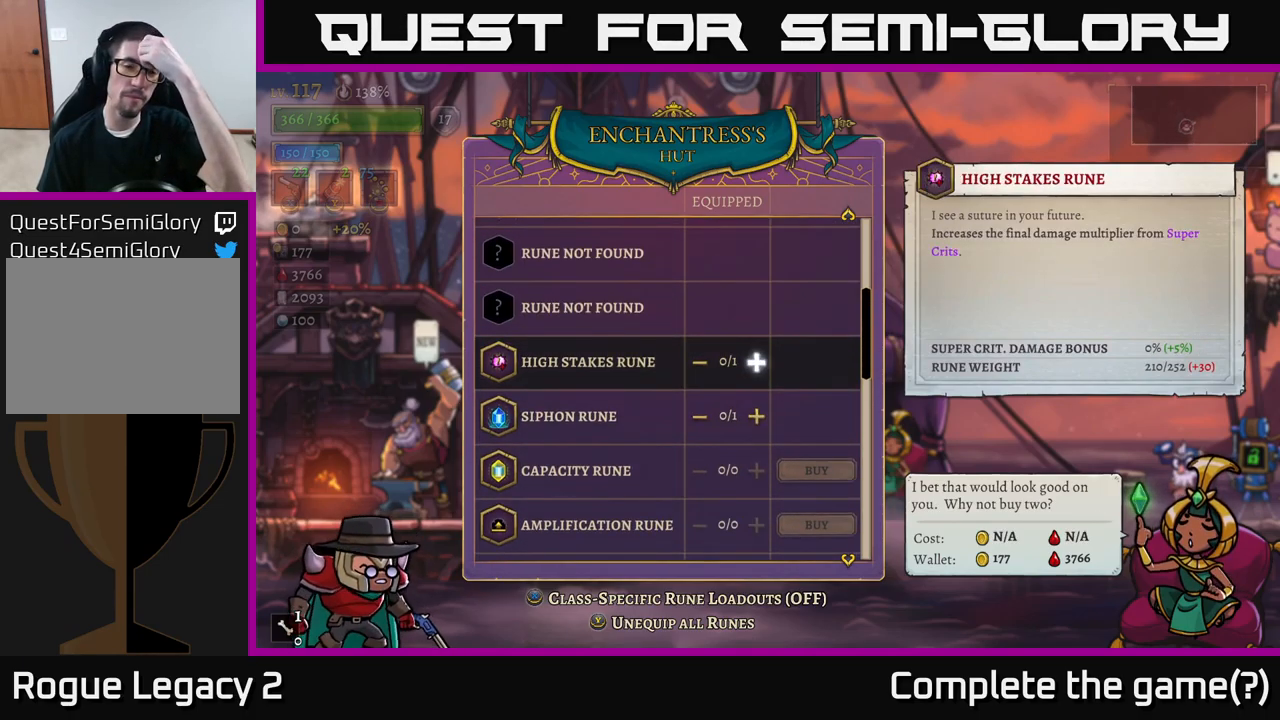
{"buttons": [], "left_stick": "center", "right_stick": "center", "events": []}
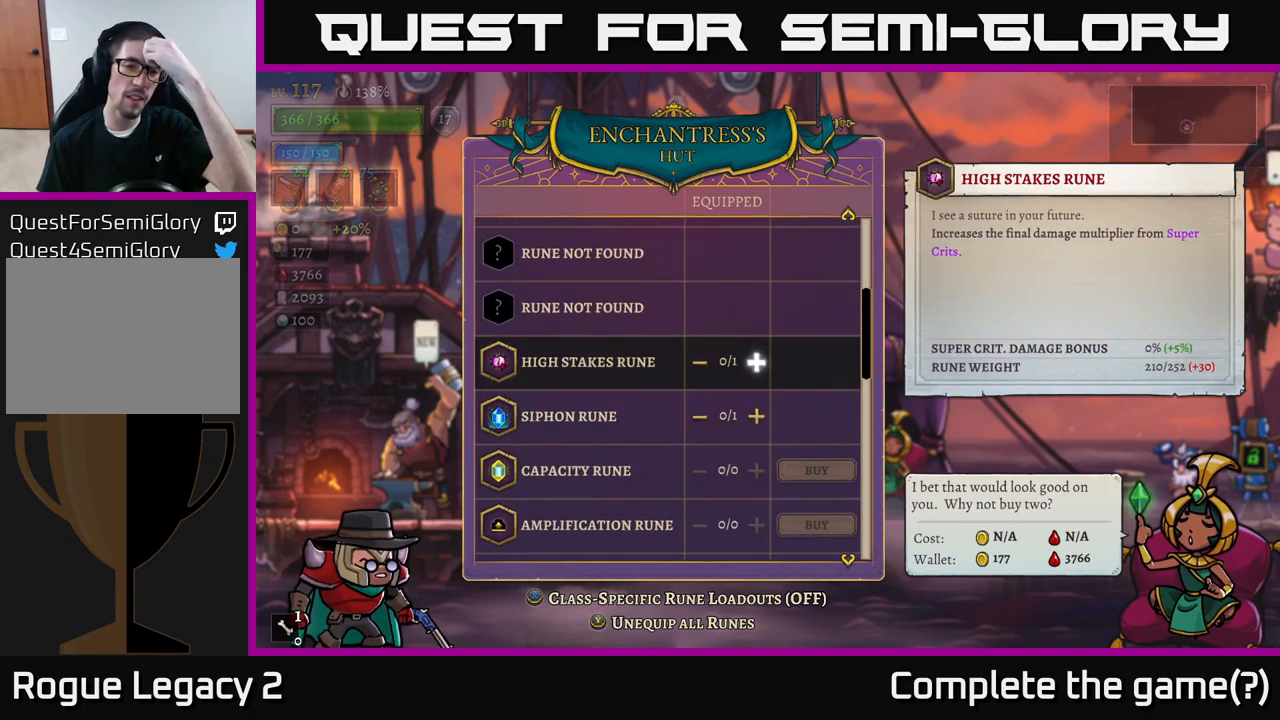
{"buttons": ["A"], "left_stick": "center", "right_stick": "center", "events": [[434, "A", "down"]]}
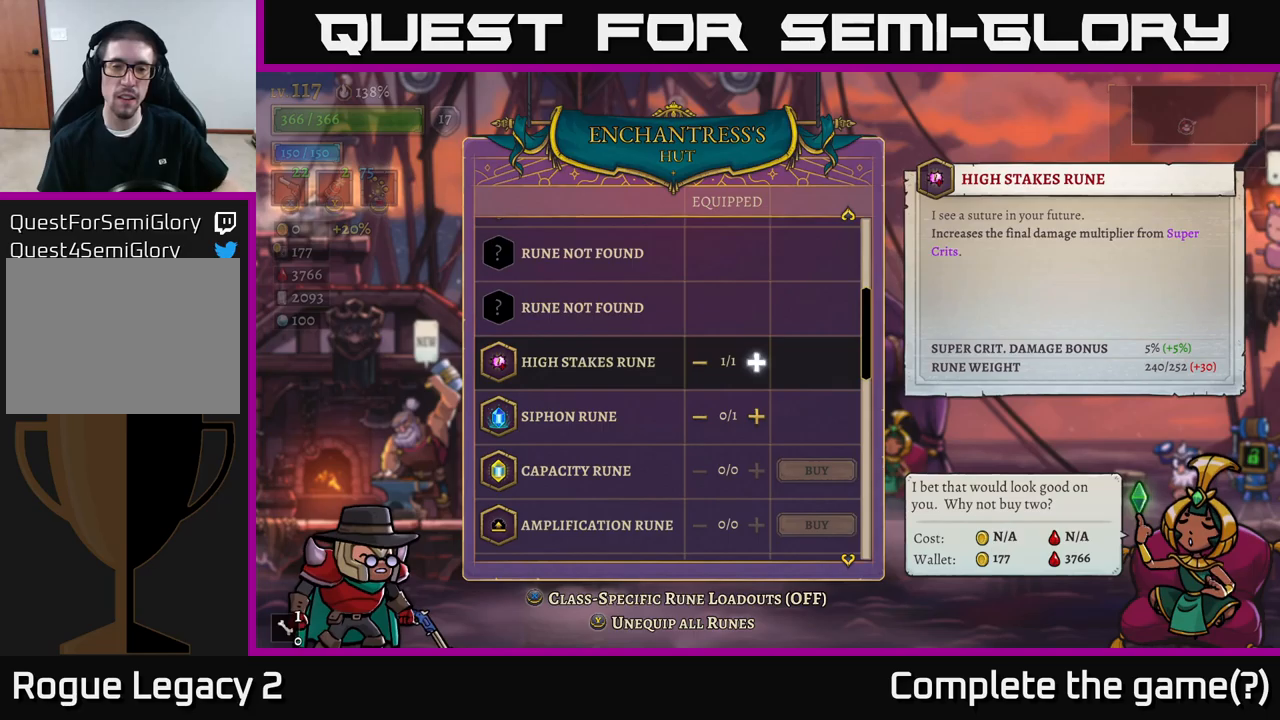
{"buttons": [], "left_stick": "center", "right_stick": "center", "events": [[33, "A", "up"]]}
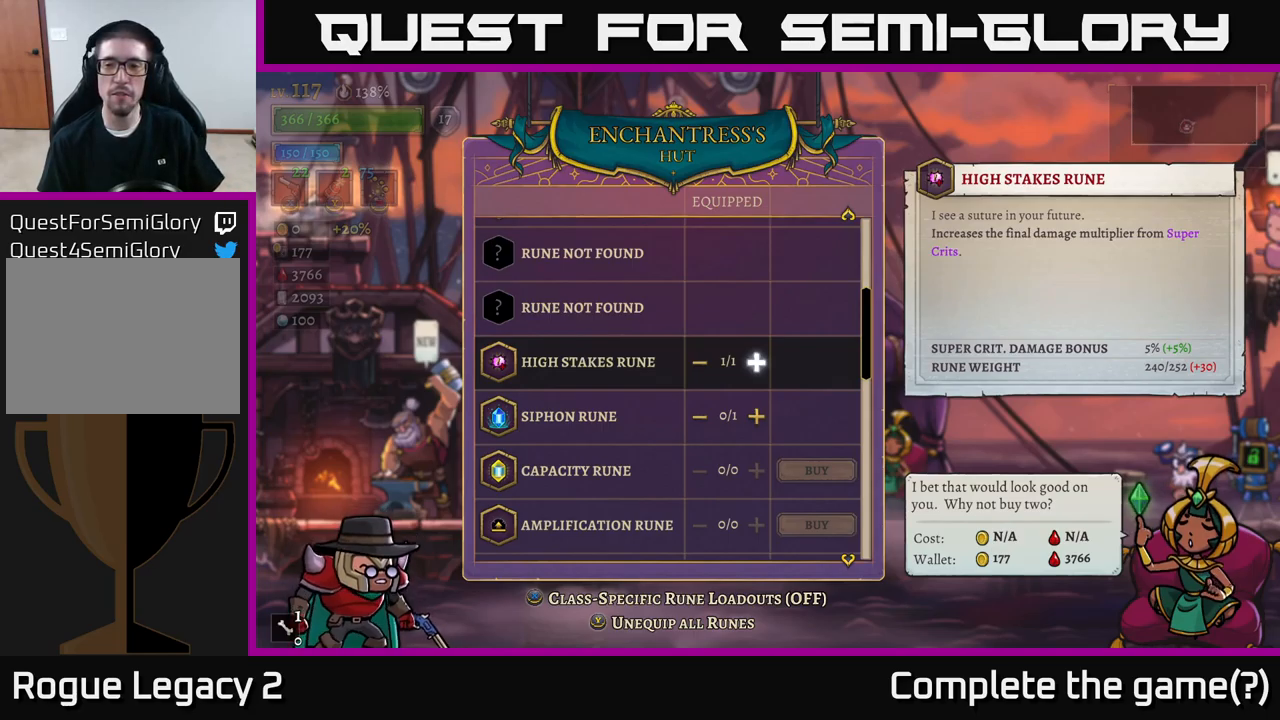
{"buttons": [], "left_stick": "center", "right_stick": "center", "events": []}
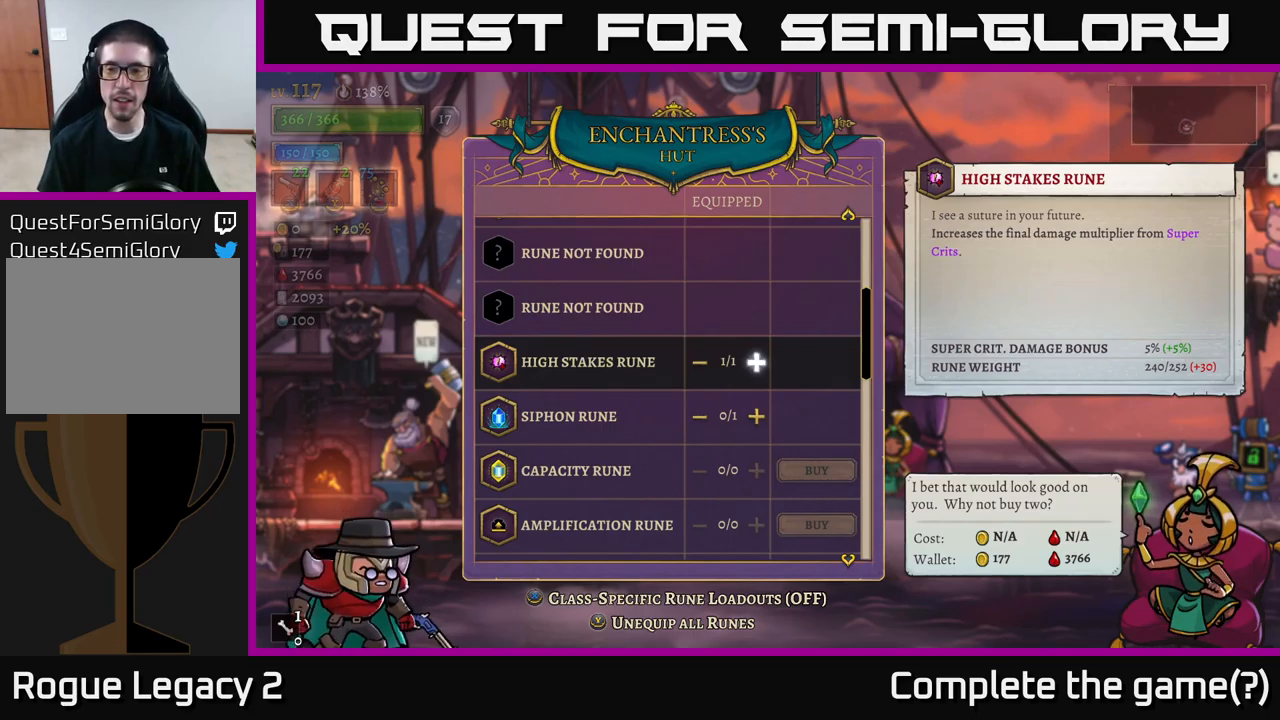
{"buttons": [], "left_stick": "center", "right_stick": "center", "events": [[316, "B", "down"], [416, "B", "up"]]}
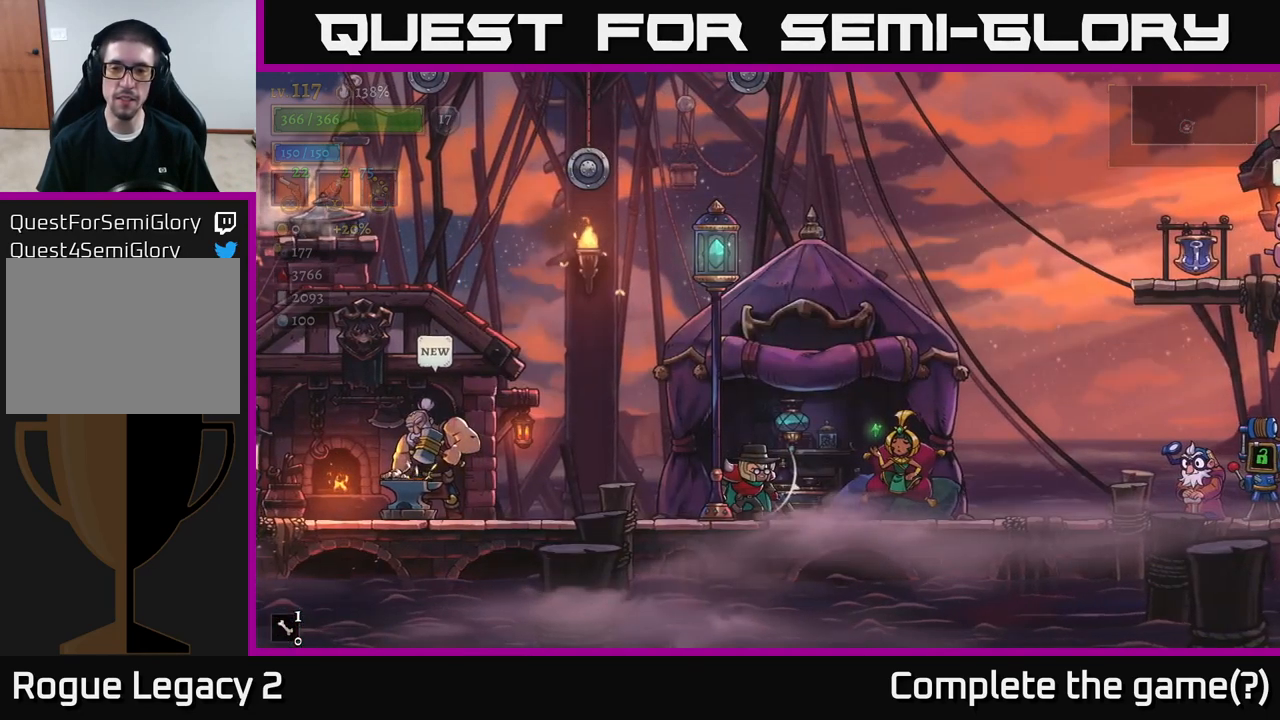
{"buttons": ["R2"], "left_stick": "right", "right_stick": "center", "events": [[150, "left_stick", "right"], [350, "R2", "down"]]}
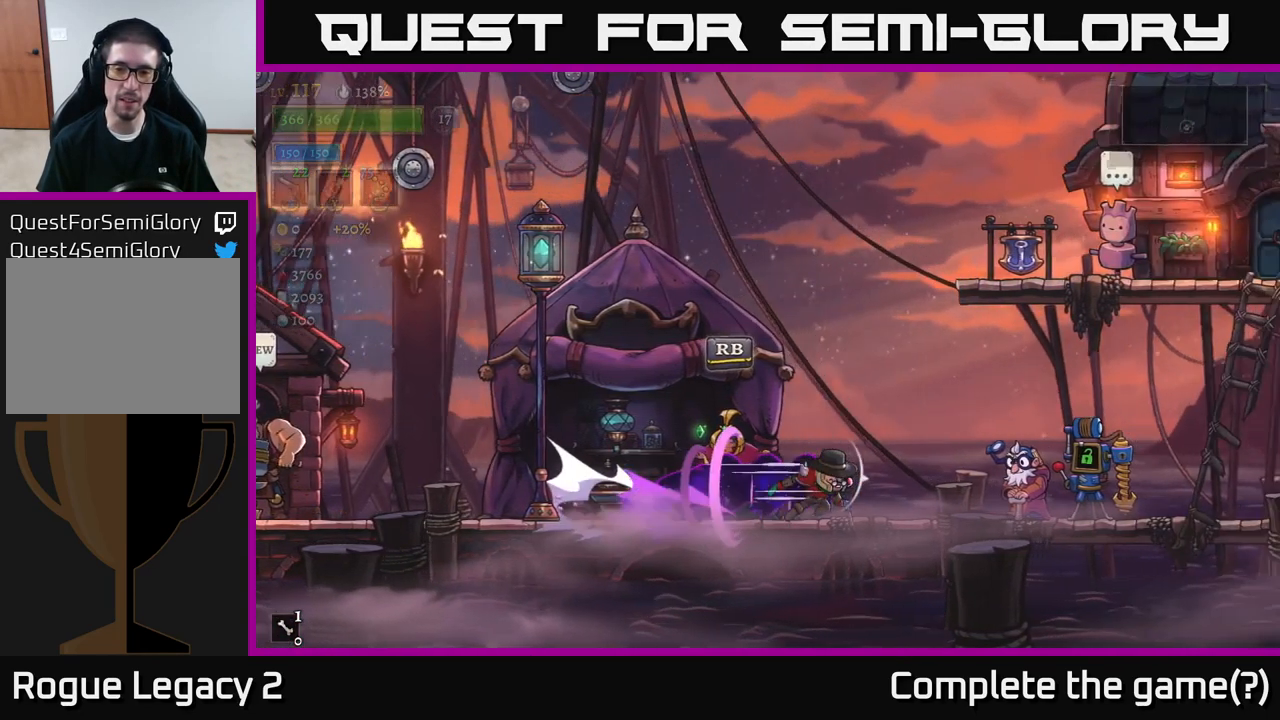
{"buttons": [], "left_stick": "right", "right_stick": "center", "events": [[350, "R2", "up"]]}
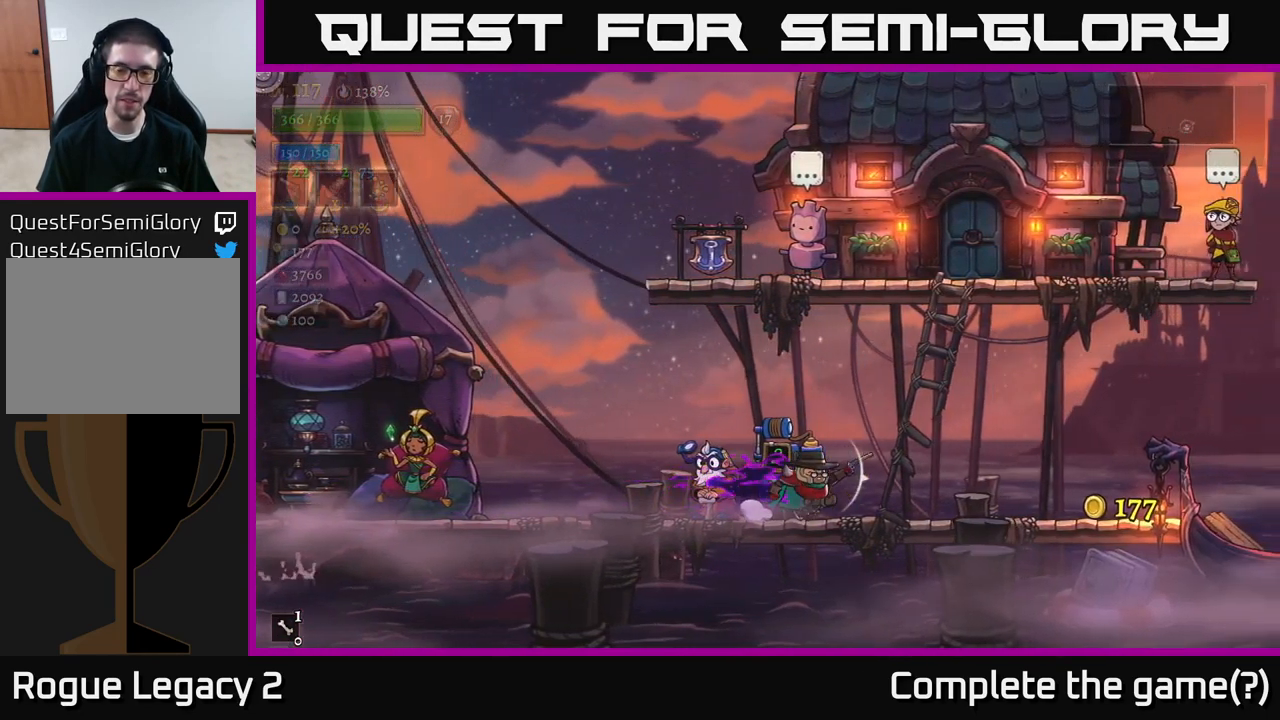
{"buttons": ["R2"], "left_stick": "right", "right_stick": "center", "events": [[200, "R2", "down"]]}
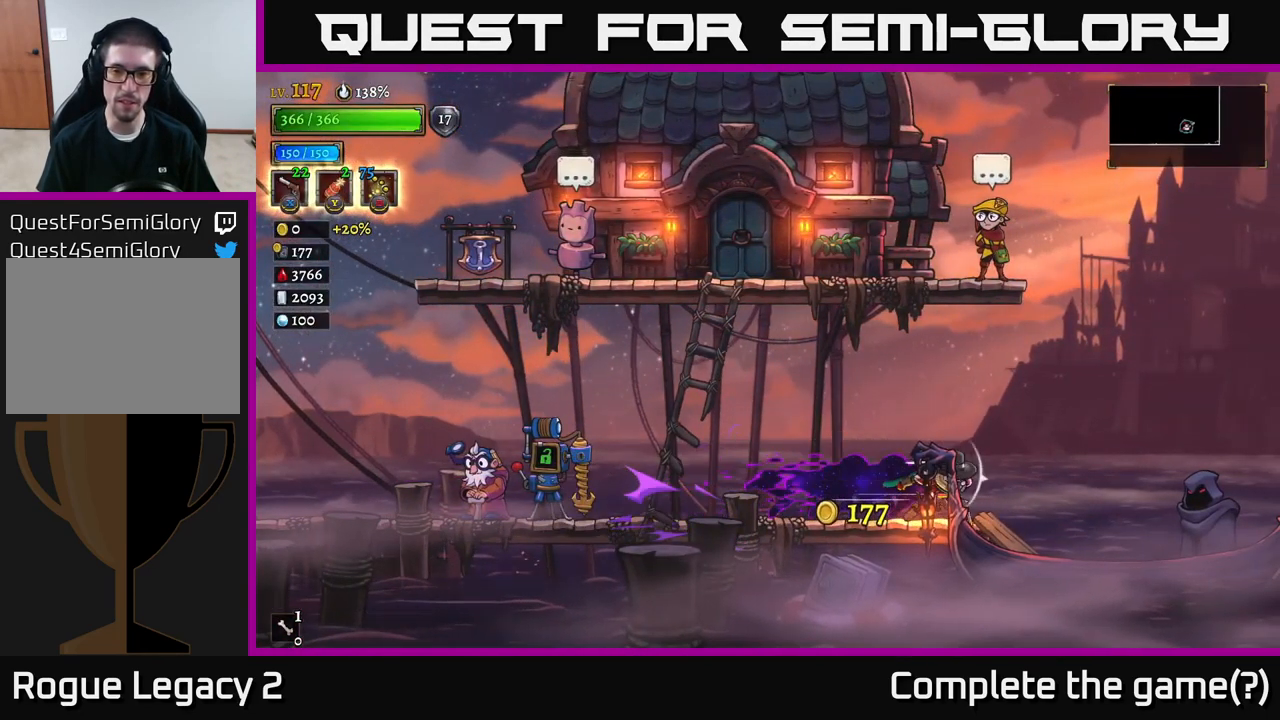
{"buttons": [], "left_stick": "center", "right_stick": "center", "events": [[216, "R2", "up"], [366, "left_stick", "center"]]}
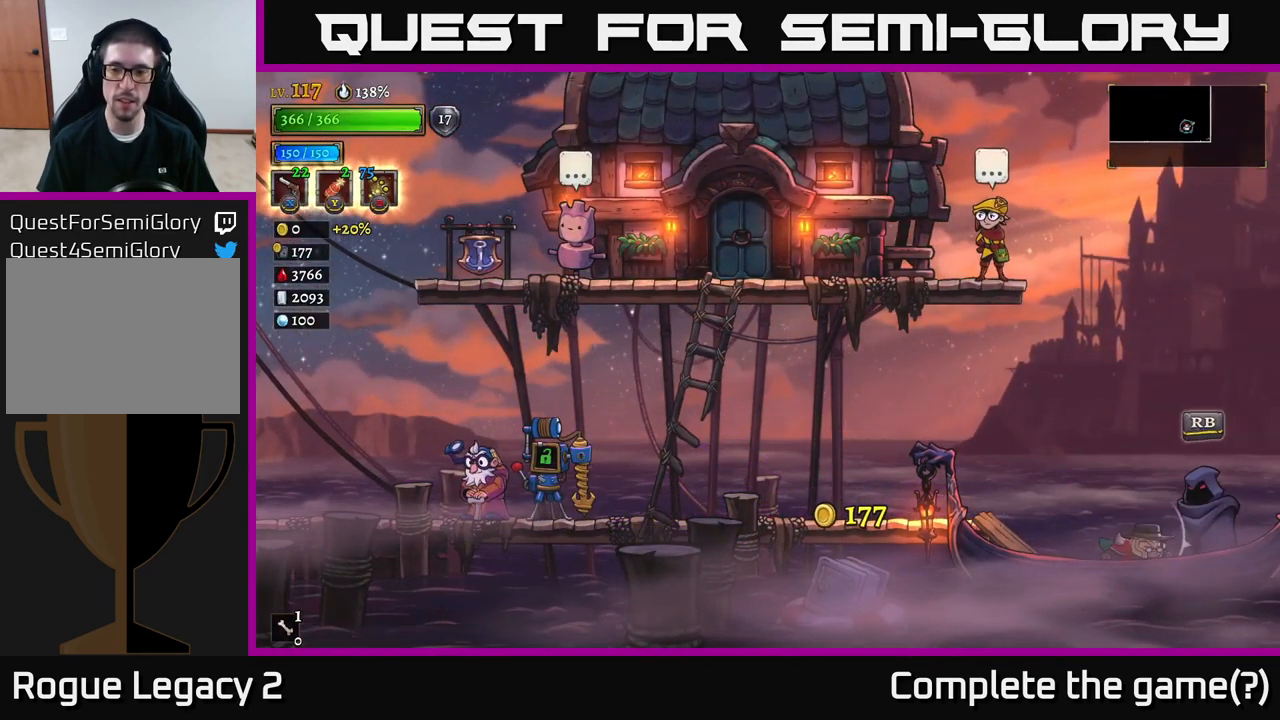
{"buttons": [], "left_stick": "center", "right_stick": "center", "events": [[66, "R1", "down"], [166, "R1", "up"]]}